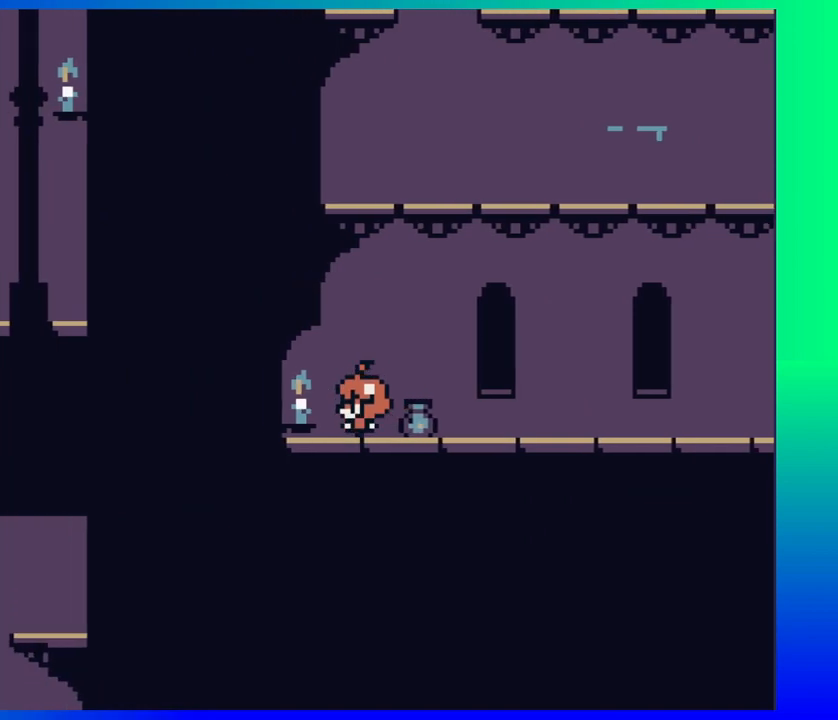
Gameplay with a controller (Nintendo layout); each line is a JSON object with the inputs held at the frame after it. "events" lists button and stick changes between this image and that frame as [ms after this image, input, new state], when the widget could be followed in between. Not read: L1 L2 L3 R1 R2 R3 left_stick right_stick.
{"buttons": ["DPAD_LEFT"], "events": [[233, "DPAD_LEFT", "down"]]}
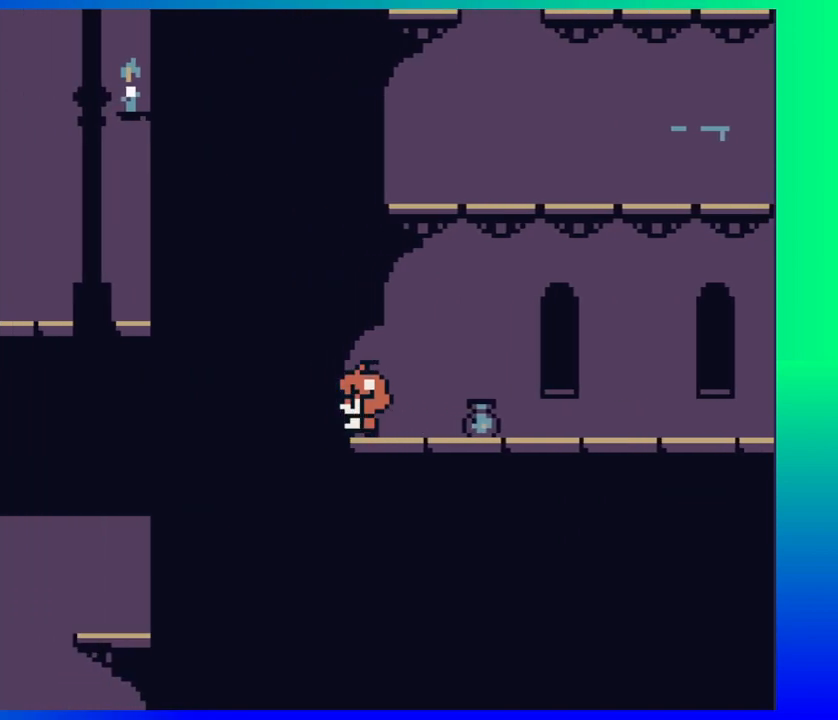
{"buttons": ["B"], "events": [[150, "DPAD_LEFT", "up"], [317, "B", "down"]]}
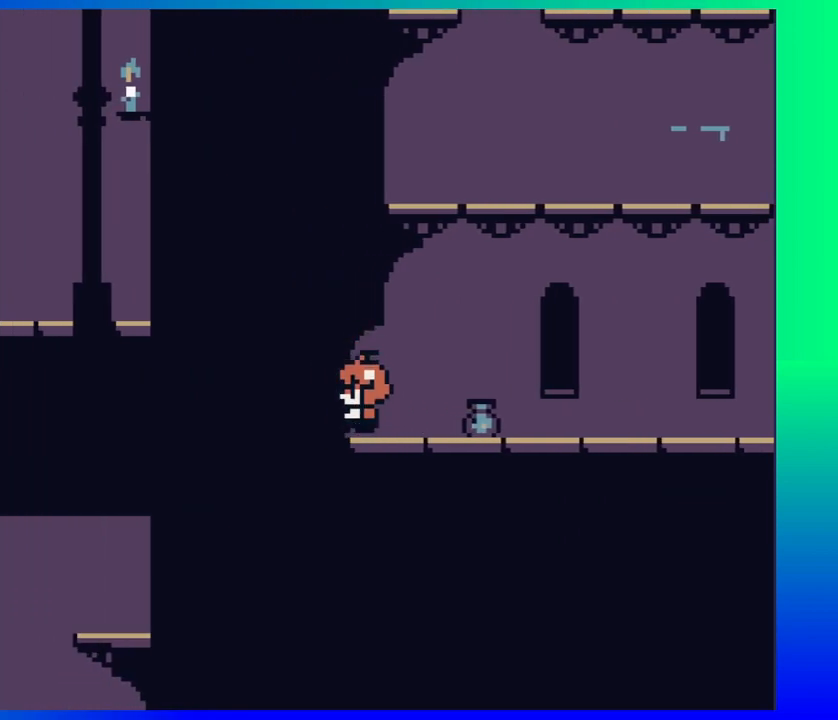
{"buttons": ["DPAD_RIGHT"], "events": [[33, "B", "up"], [100, "DPAD_RIGHT", "down"]]}
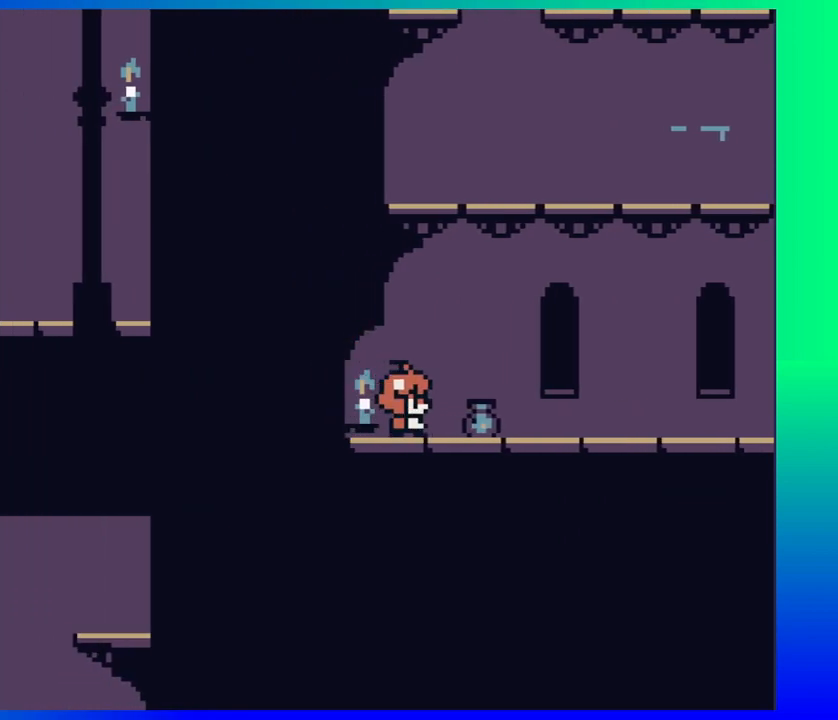
{"buttons": ["B", "DPAD_LEFT"], "events": [[67, "B", "down"], [67, "DPAD_RIGHT", "up"], [167, "DPAD_LEFT", "down"]]}
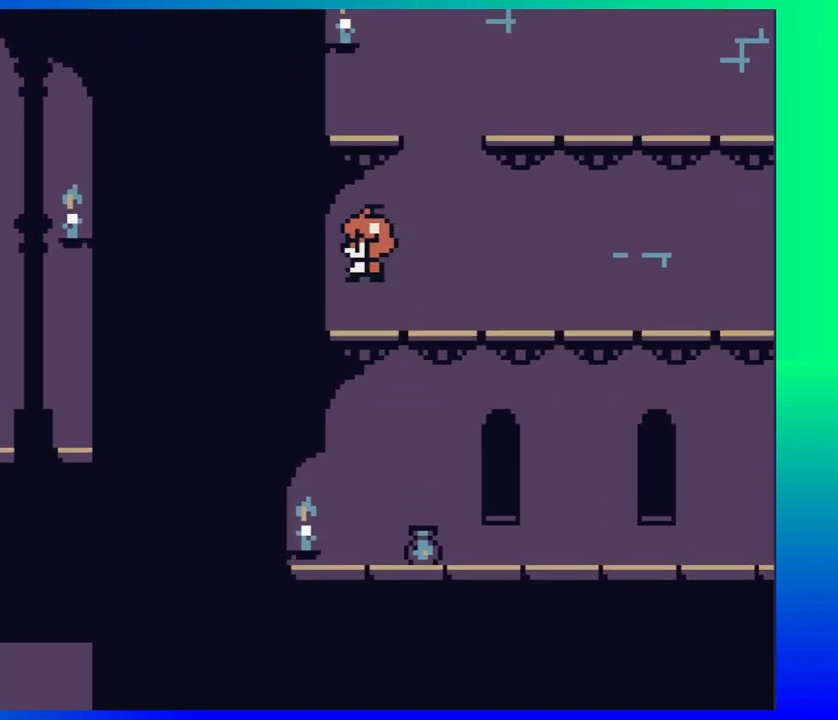
{"buttons": ["DPAD_RIGHT"], "events": [[150, "B", "up"], [300, "DPAD_LEFT", "up"], [467, "DPAD_RIGHT", "down"]]}
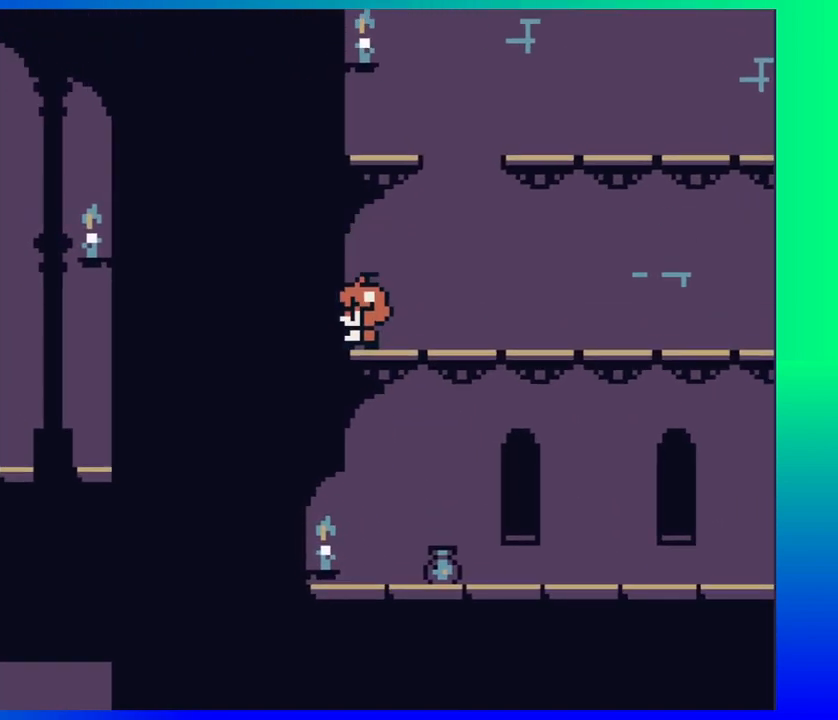
{"buttons": ["B", "DPAD_LEFT"], "events": [[67, "B", "down"], [217, "DPAD_RIGHT", "up"], [267, "DPAD_LEFT", "down"]]}
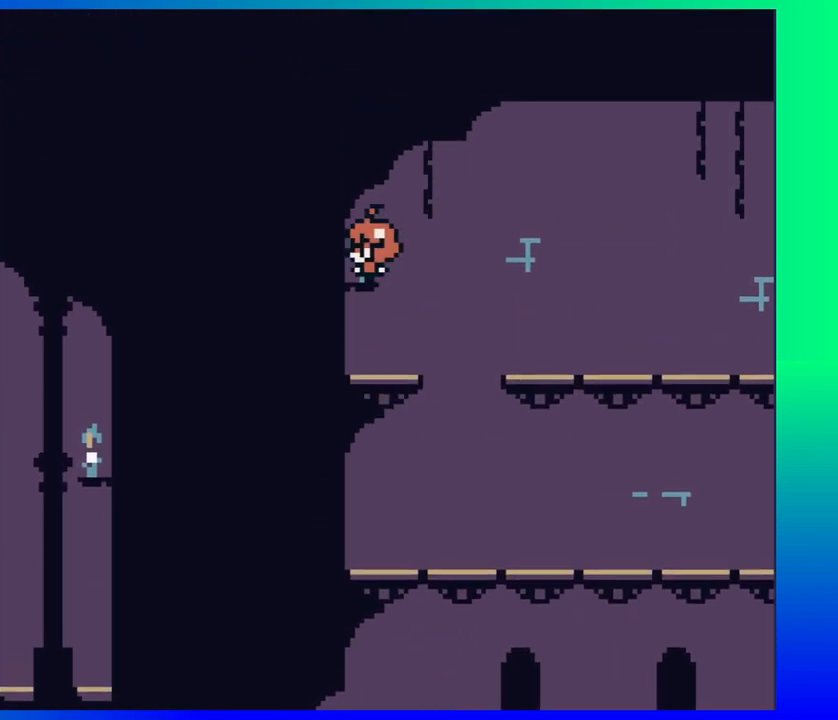
{"buttons": [], "events": [[183, "B", "up"], [317, "DPAD_LEFT", "up"]]}
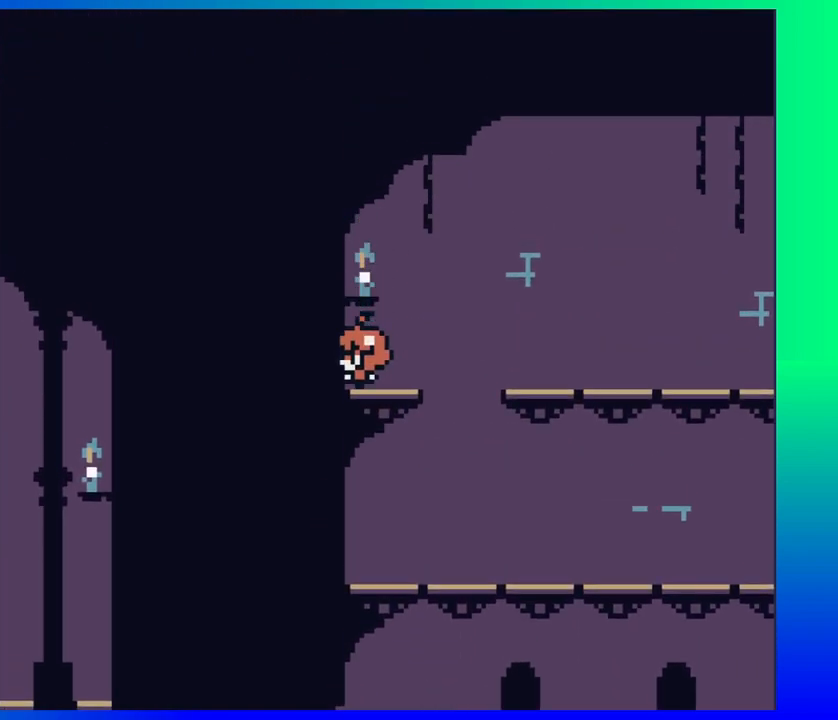
{"buttons": ["B", "DPAD_RIGHT"], "events": [[117, "DPAD_RIGHT", "down"], [450, "B", "down"]]}
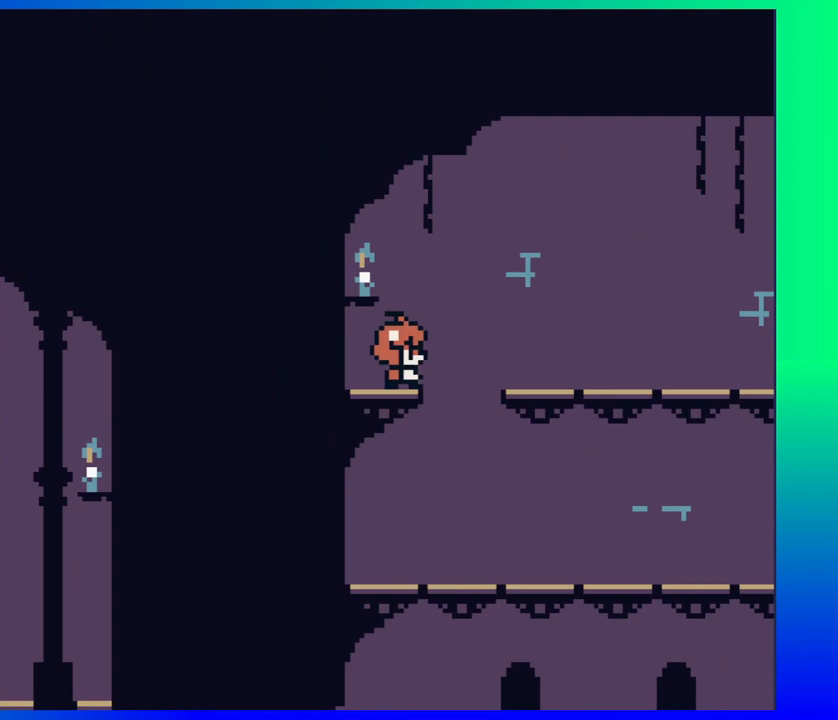
{"buttons": ["DPAD_RIGHT"], "events": [[250, "B", "up"]]}
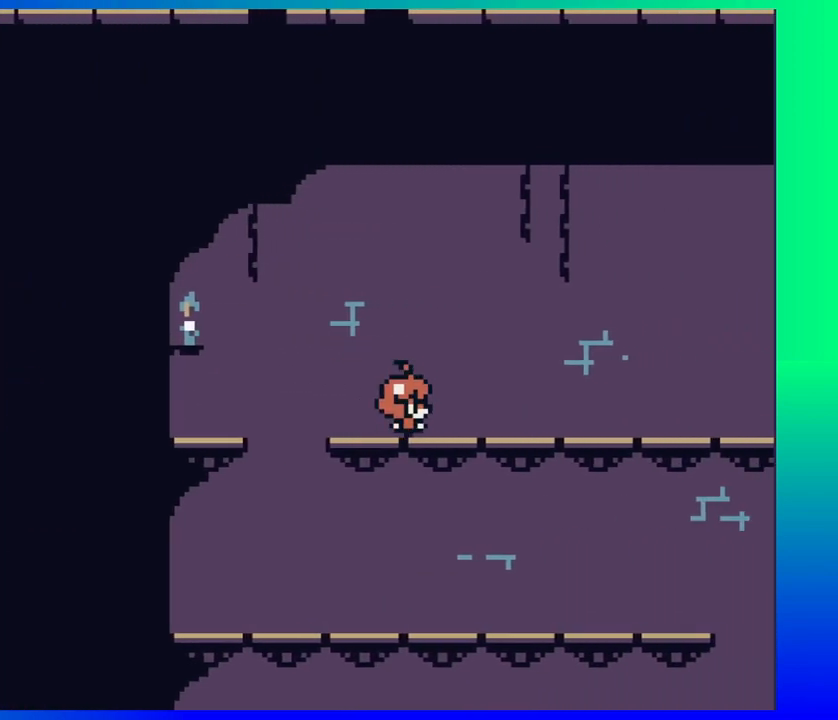
{"buttons": ["DPAD_RIGHT"], "events": []}
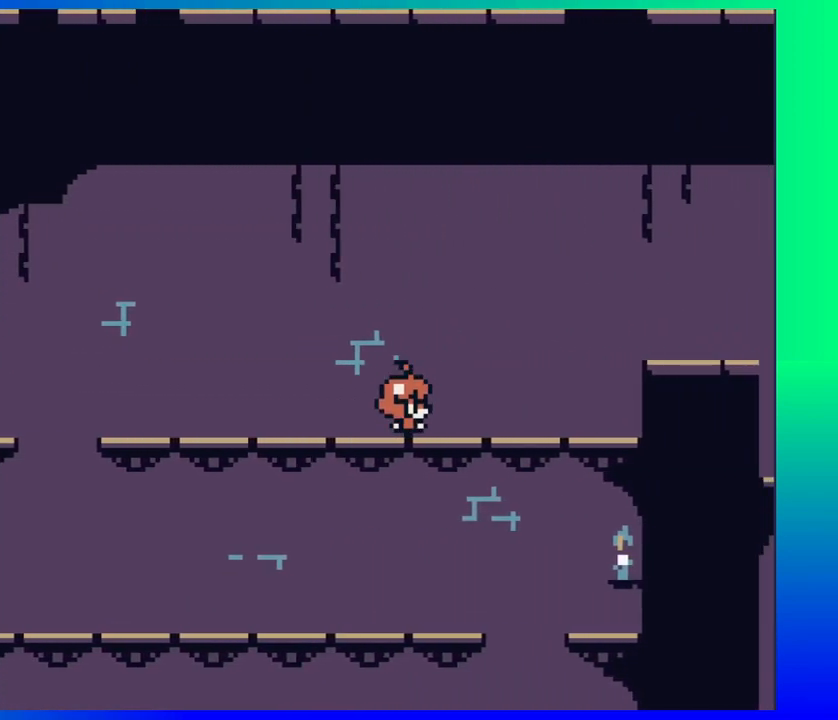
{"buttons": ["DPAD_RIGHT"], "events": [[133, "B", "down"], [317, "B", "up"]]}
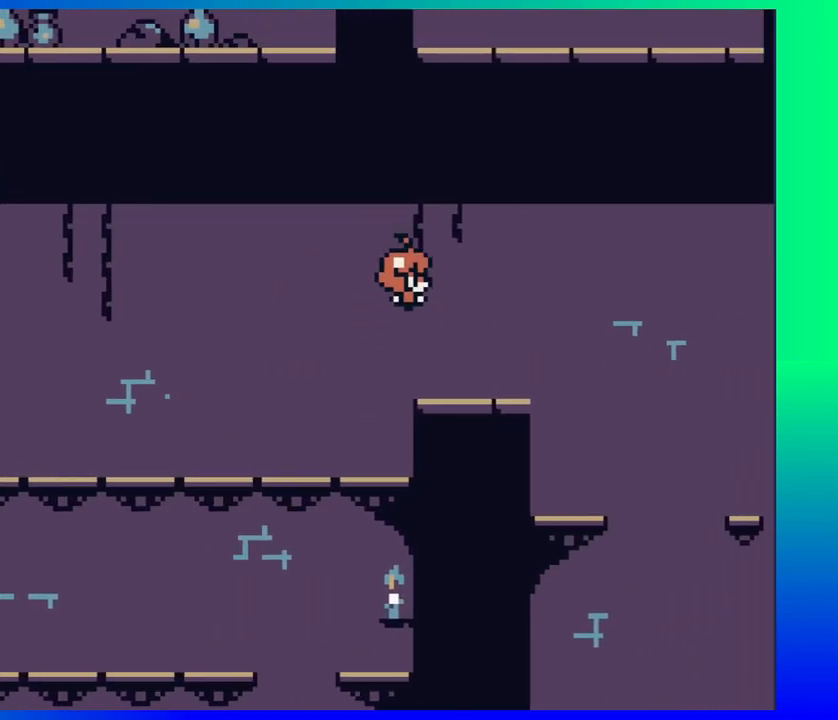
{"buttons": ["DPAD_RIGHT"], "events": []}
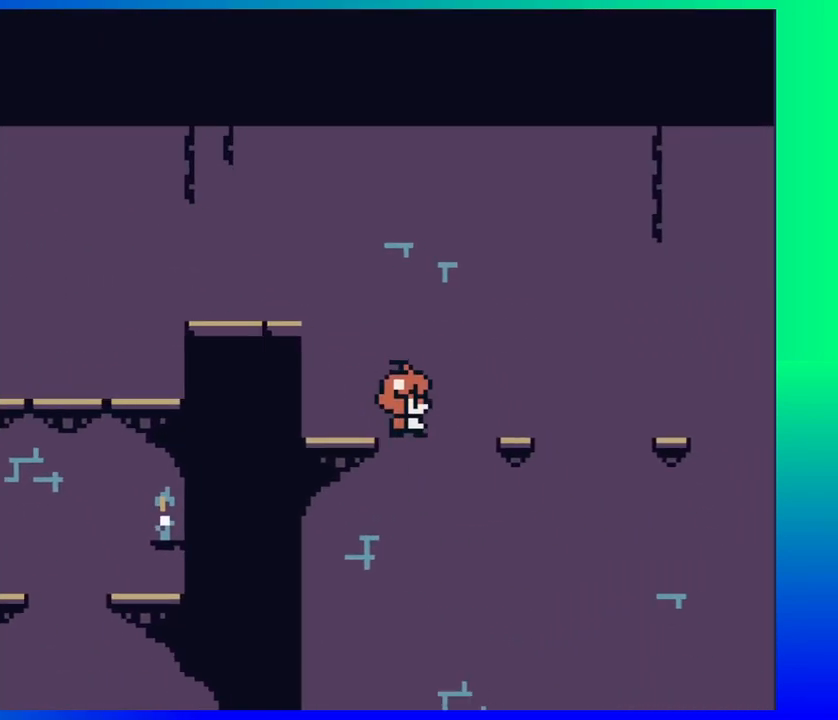
{"buttons": ["DPAD_RIGHT"], "events": []}
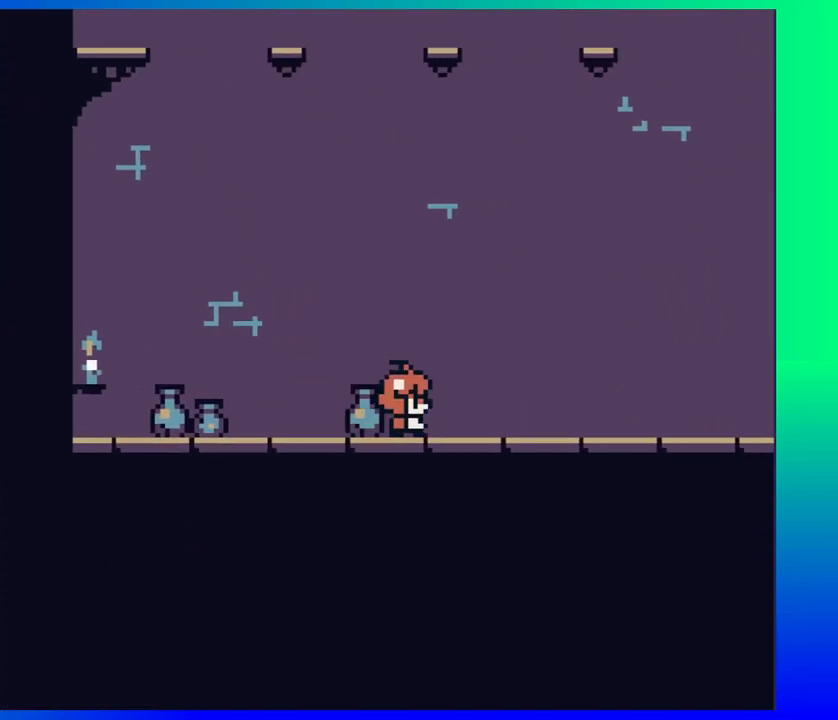
{"buttons": ["DPAD_RIGHT"], "events": []}
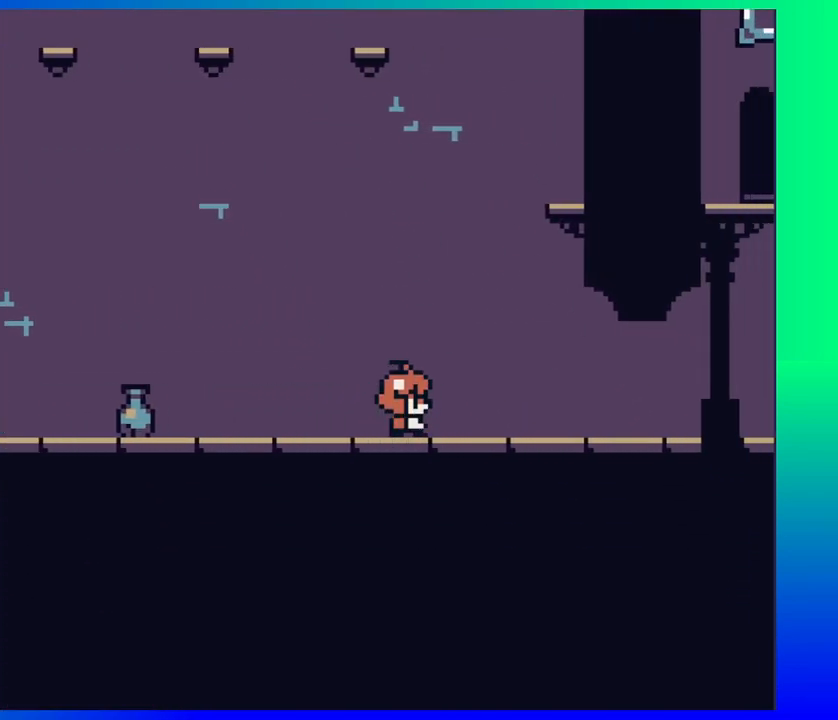
{"buttons": ["DPAD_RIGHT"], "events": []}
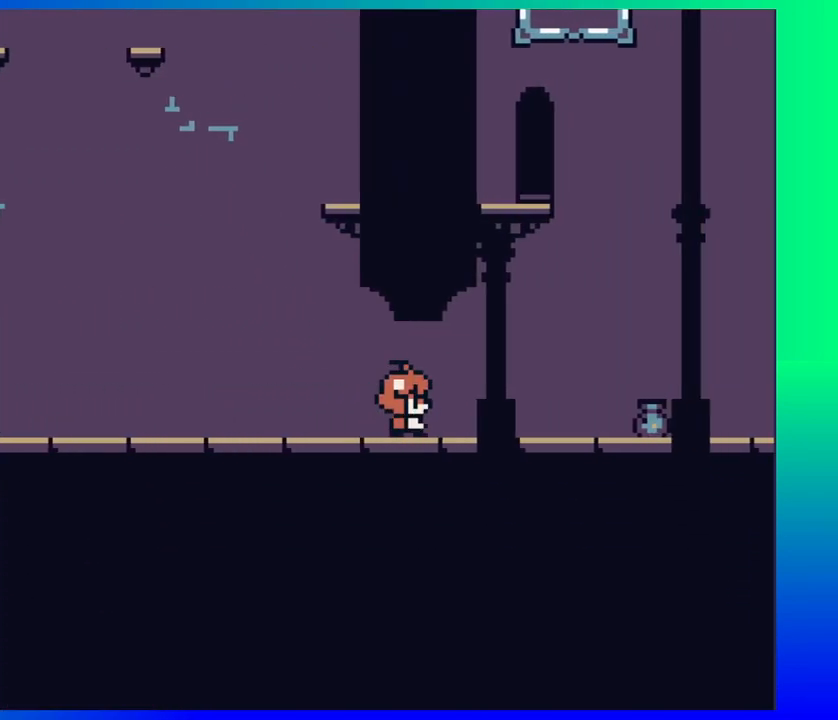
{"buttons": ["B", "DPAD_LEFT"], "events": [[367, "DPAD_RIGHT", "up"], [467, "B", "down"], [500, "DPAD_LEFT", "down"]]}
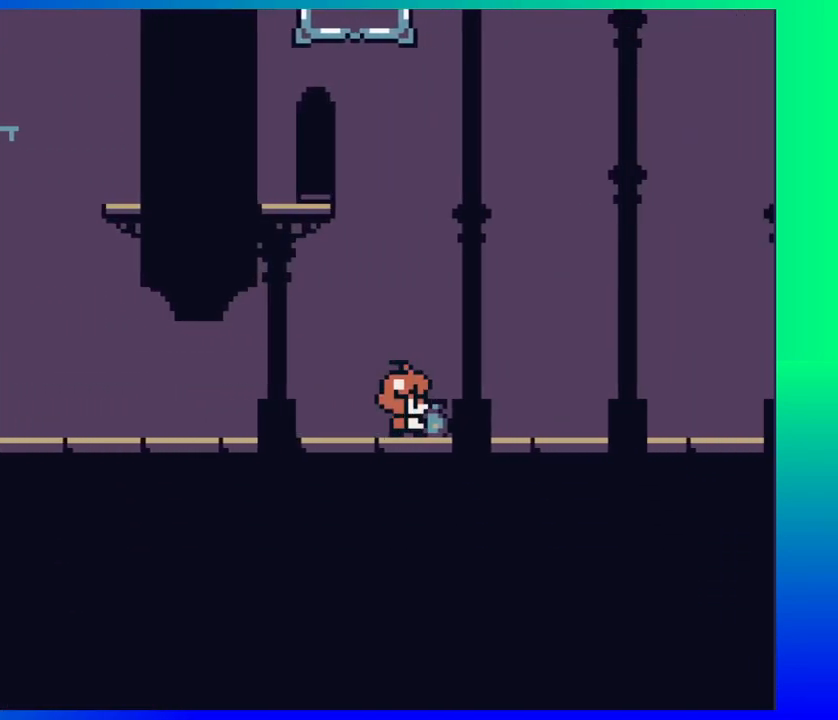
{"buttons": ["B", "DPAD_LEFT"], "events": []}
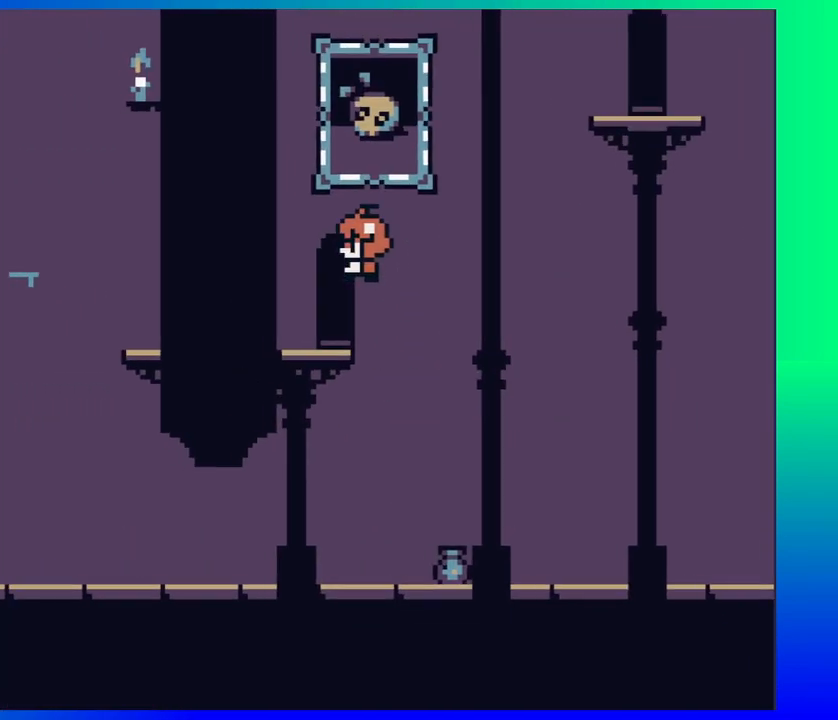
{"buttons": ["DPAD_RIGHT"], "events": [[100, "B", "up"], [133, "DPAD_LEFT", "up"], [383, "DPAD_RIGHT", "down"]]}
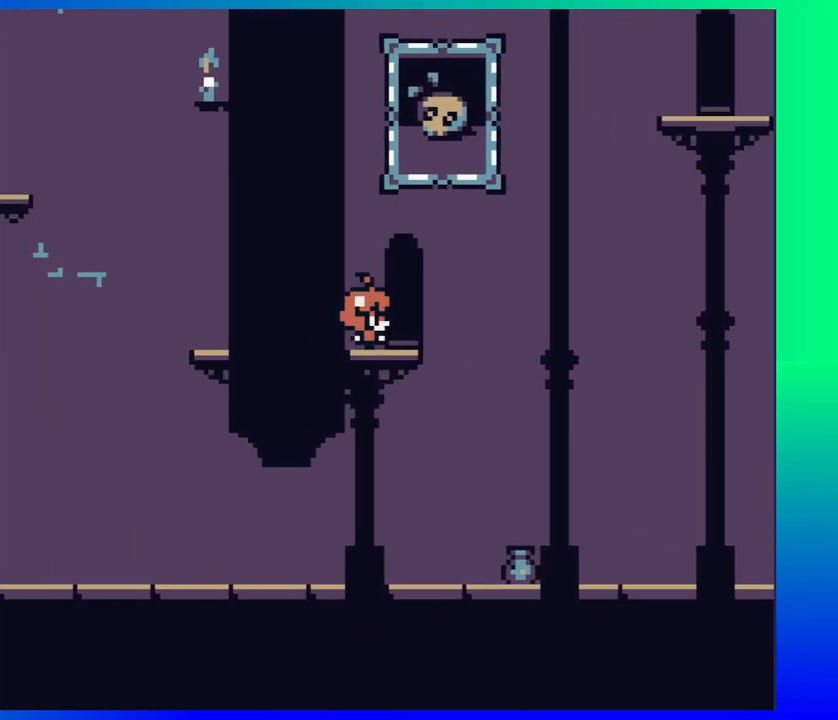
{"buttons": ["B", "DPAD_RIGHT"], "events": [[183, "B", "down"]]}
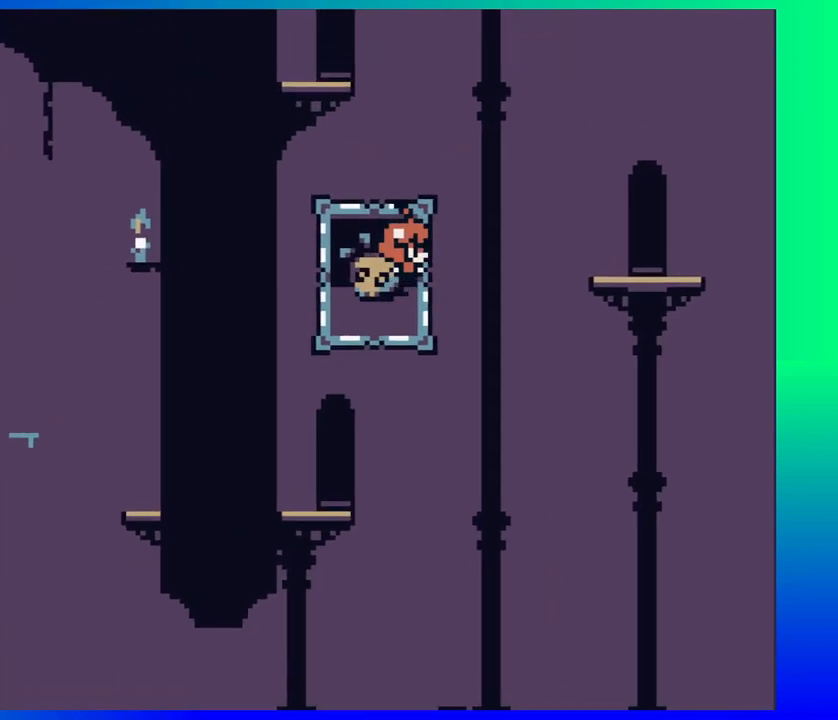
{"buttons": [], "events": [[450, "DPAD_RIGHT", "up"], [483, "B", "up"]]}
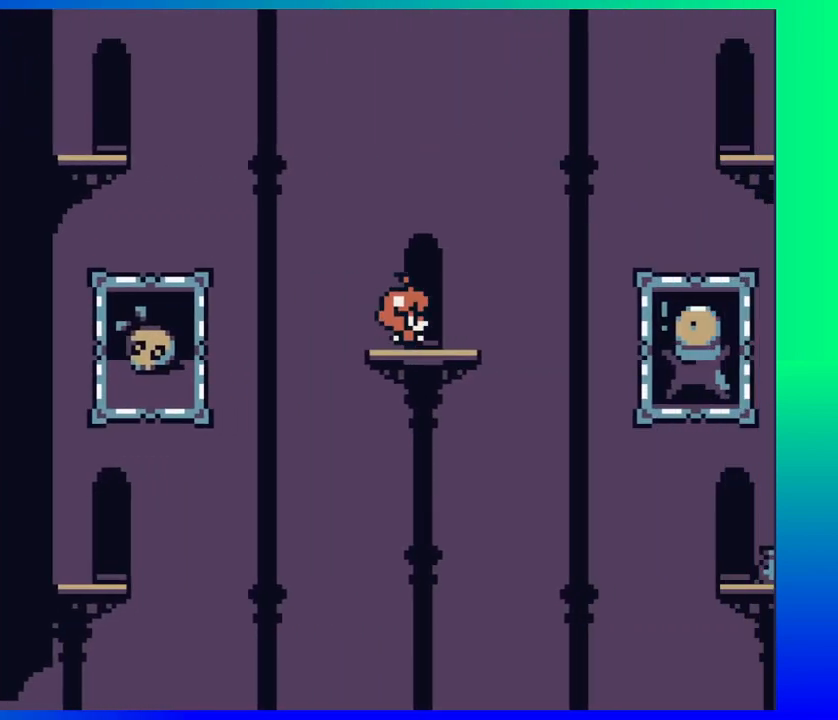
{"buttons": ["B", "DPAD_LEFT"], "events": [[83, "DPAD_LEFT", "down"], [467, "B", "down"]]}
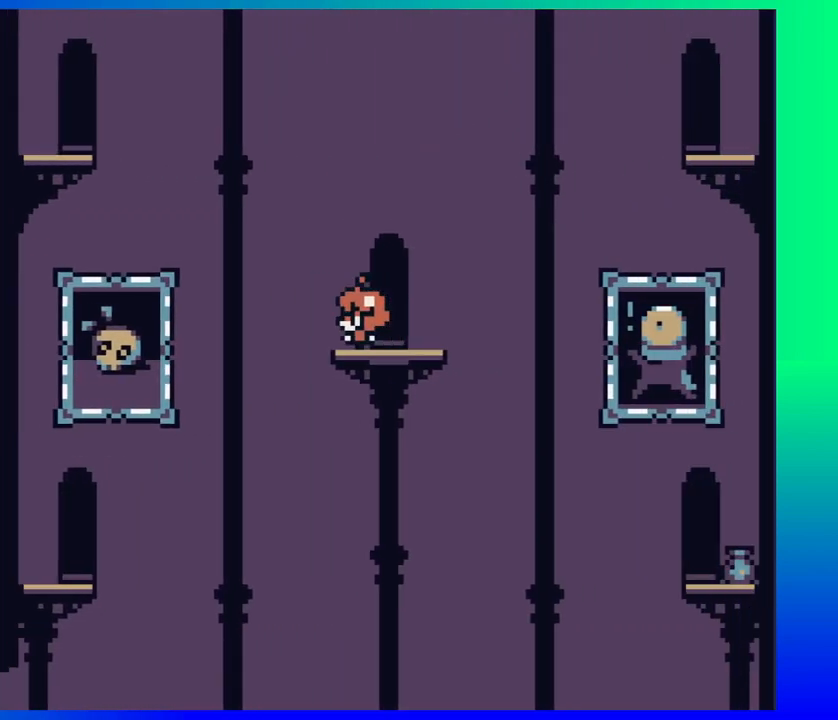
{"buttons": ["B", "DPAD_LEFT"], "events": []}
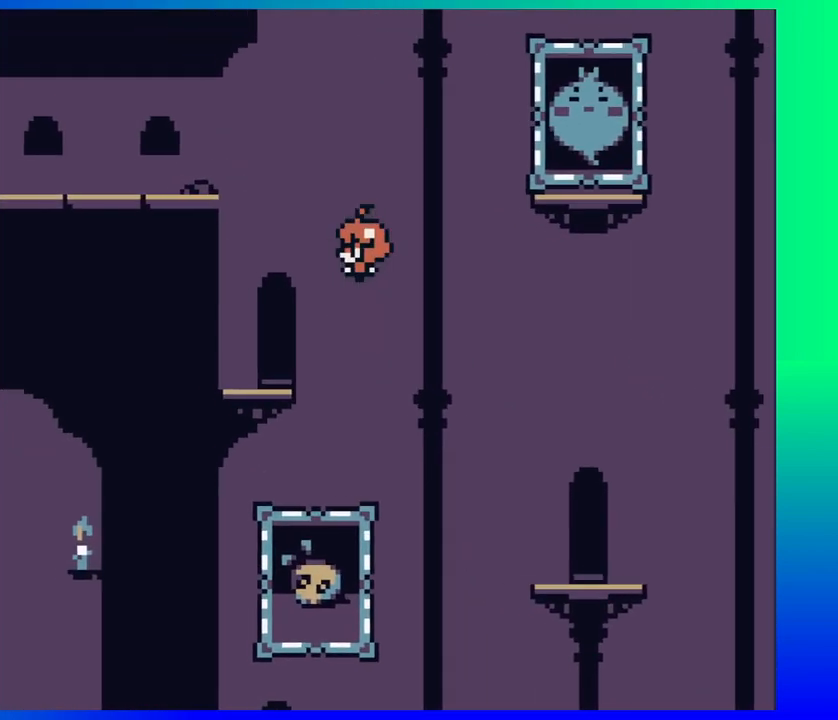
{"buttons": ["B", "DPAD_LEFT"], "events": [[183, "B", "up"], [317, "B", "down"]]}
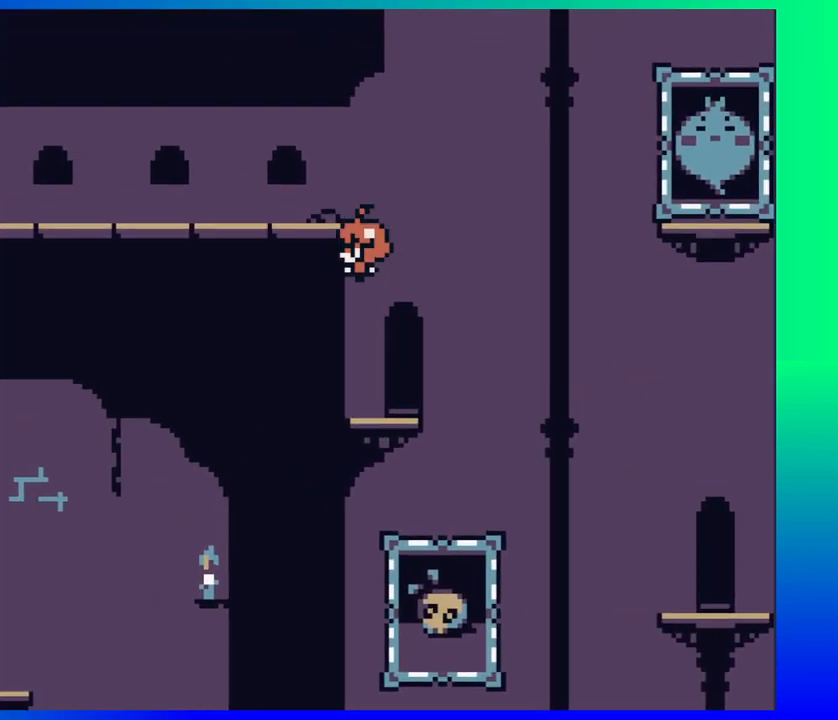
{"buttons": ["DPAD_LEFT"], "events": [[267, "B", "up"]]}
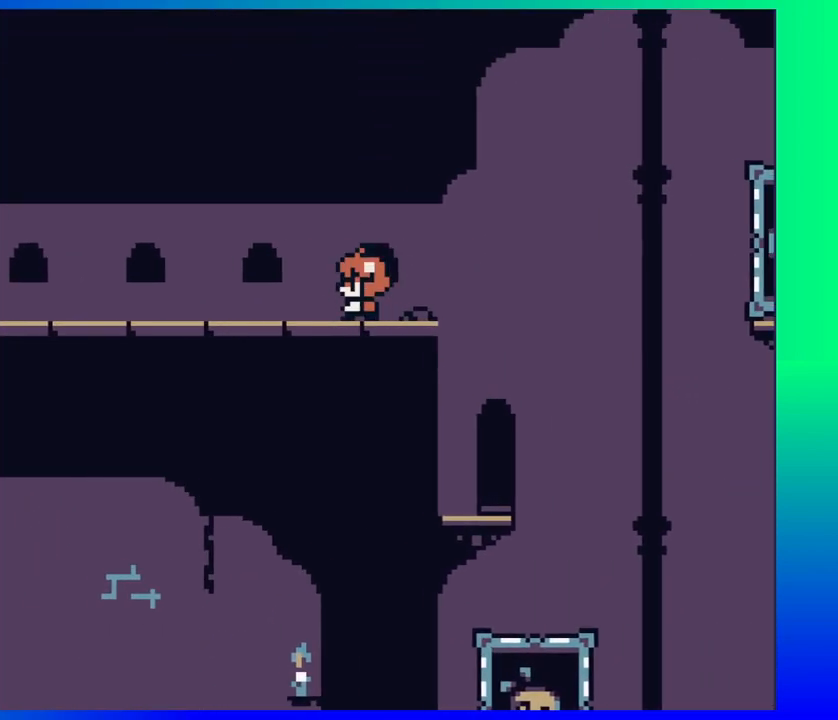
{"buttons": ["DPAD_LEFT"], "events": []}
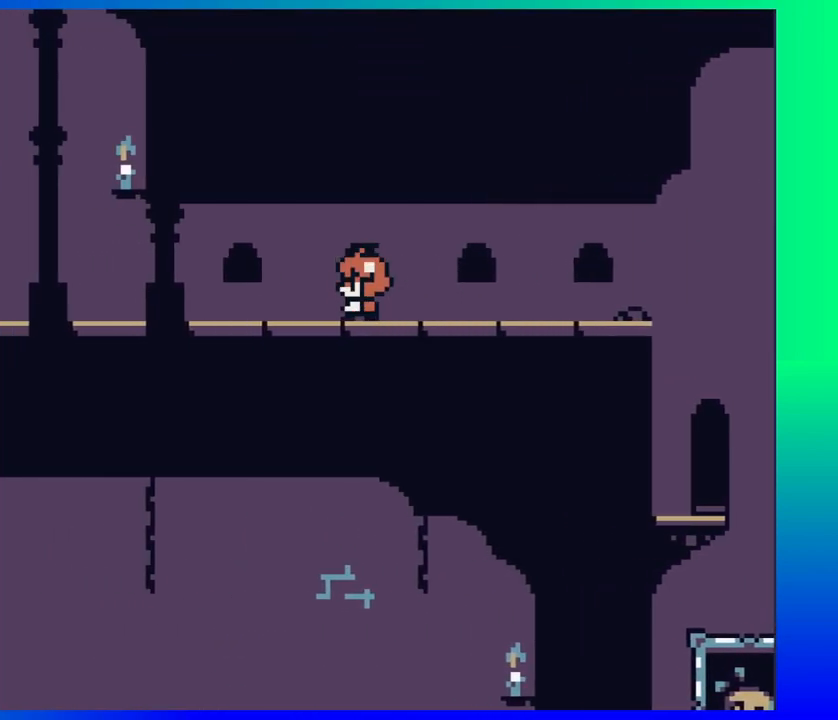
{"buttons": ["DPAD_LEFT"], "events": []}
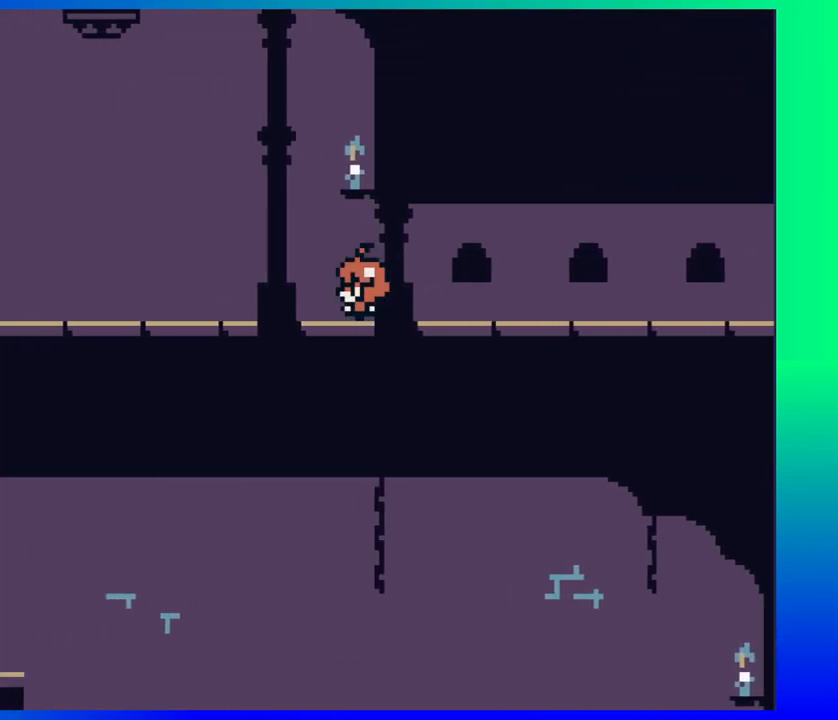
{"buttons": ["DPAD_LEFT"], "events": []}
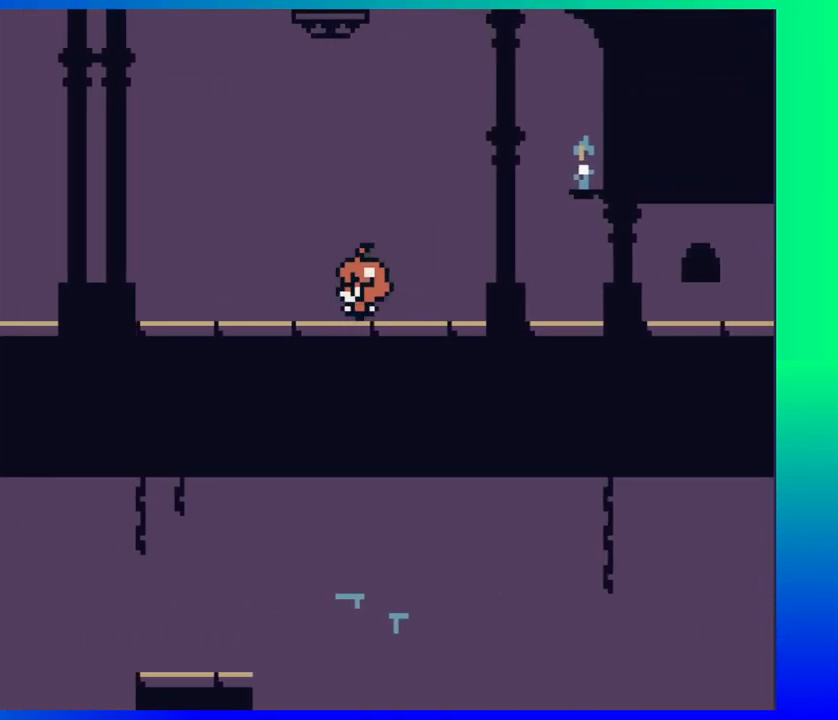
{"buttons": ["DPAD_LEFT"], "events": []}
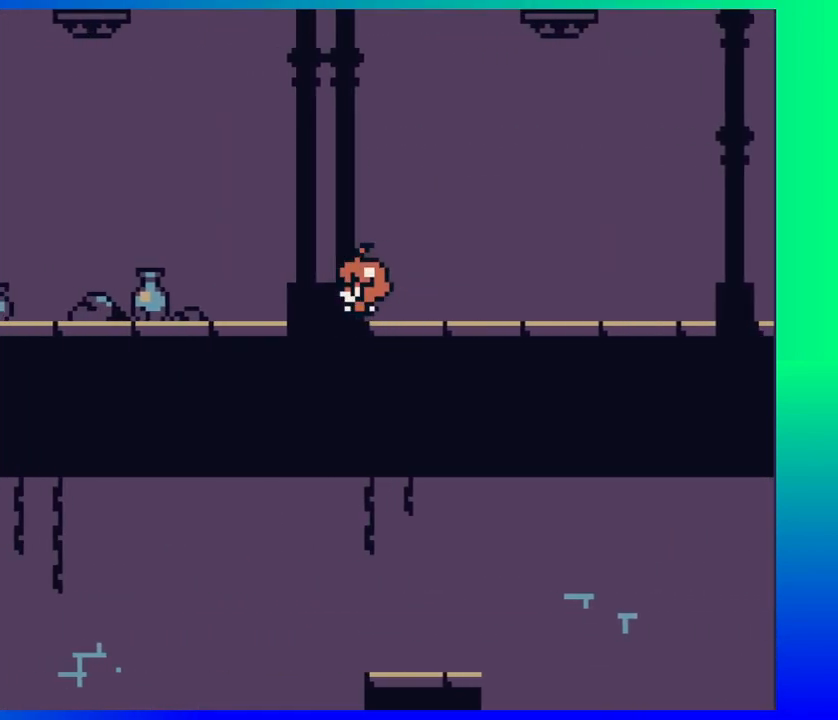
{"buttons": ["DPAD_LEFT"], "events": []}
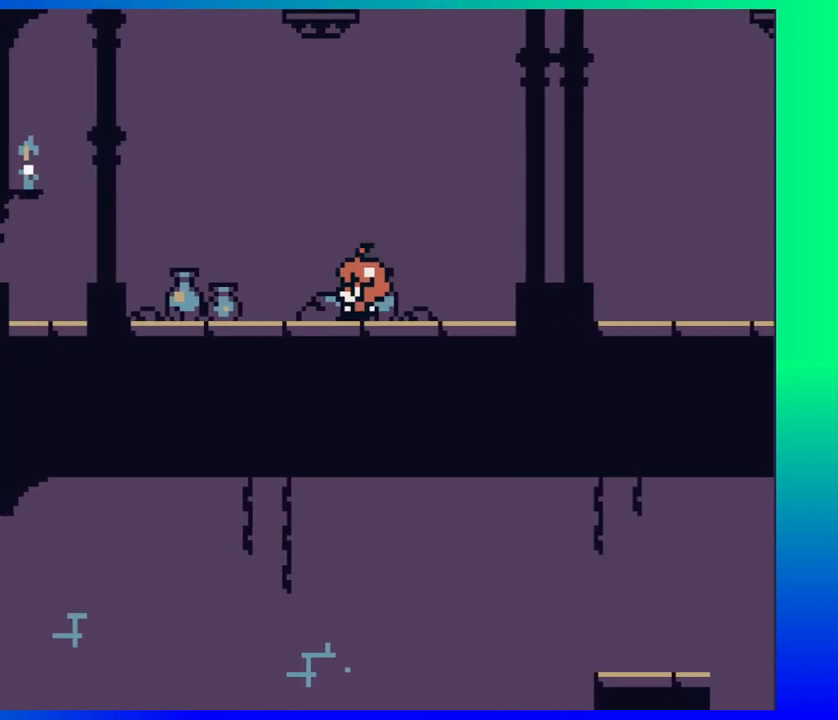
{"buttons": ["DPAD_LEFT"], "events": []}